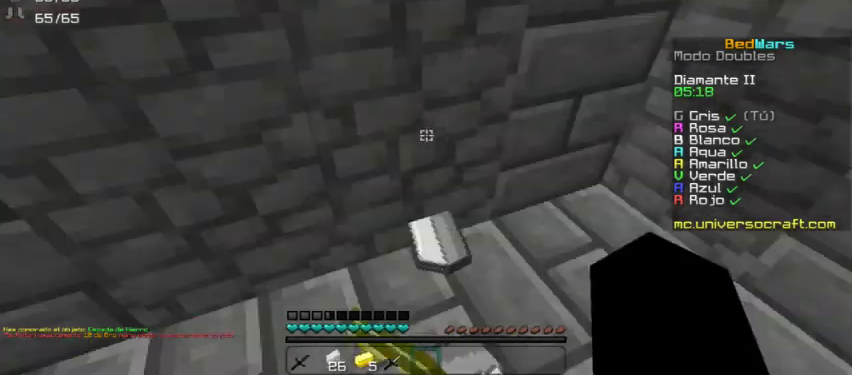
Gameplay with keyboard and mouse; each line is a JSON object with the keys and mouse buttons held at the frame after it. "events" lists presses ("down") and releases ("up") of "a", "d", "s", "w", "mouse_left" and "mouse_right" between this image and that frame as [ms after this image, input, new state], when the widget could be followed in between. "mouse_left", "mouse_right" = the "left", "right" buttons of the "mouse" list. No other keys are recorded. Fast repeated clicks can show as one long hold. Mouse movement is not recorded.
{"keys": ["d", "w"], "mouse": [], "events": [[400, "d", "down"]]}
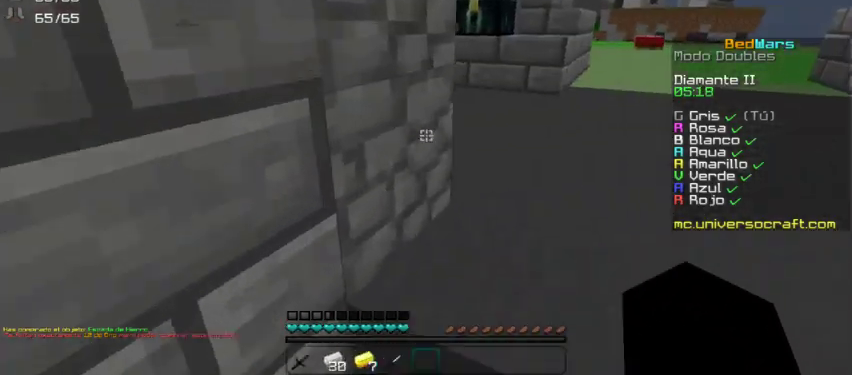
{"keys": ["w"], "mouse": [], "events": [[500, "d", "up"]]}
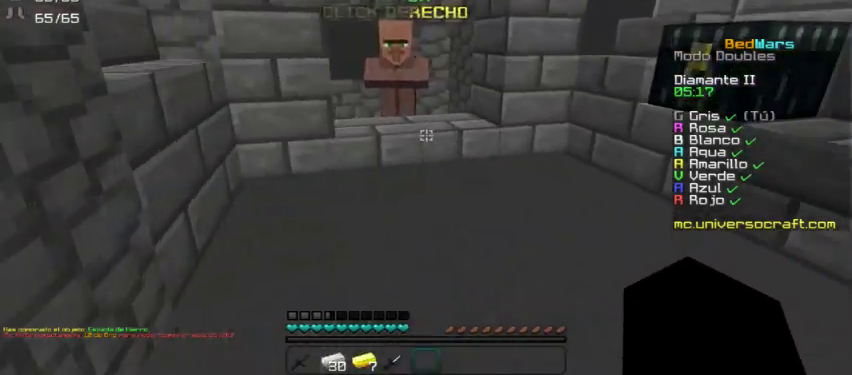
{"keys": ["w"], "mouse": ["right"], "events": [[467, "mouse_right", "down"]]}
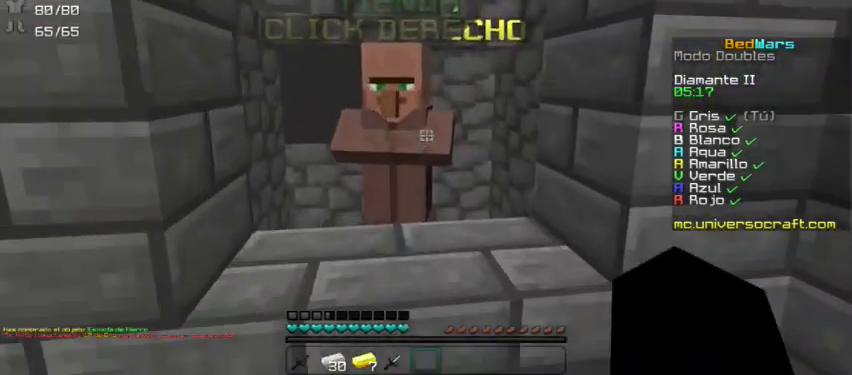
{"keys": [], "mouse": [], "events": [[100, "mouse_right", "up"], [100, "w", "up"]]}
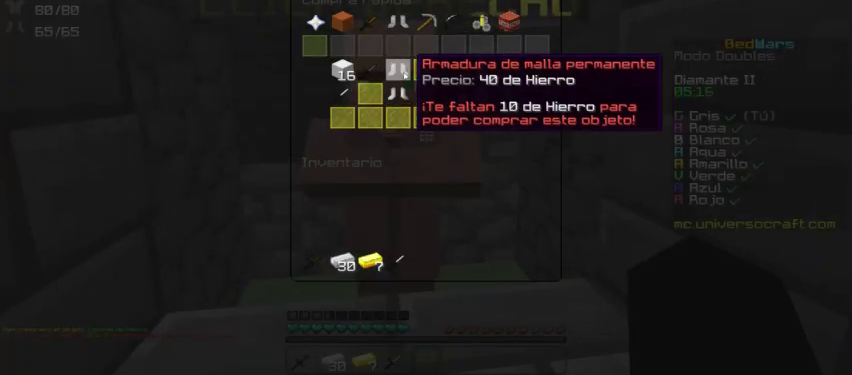
{"keys": [], "mouse": ["left"], "events": [[467, "mouse_left", "down"]]}
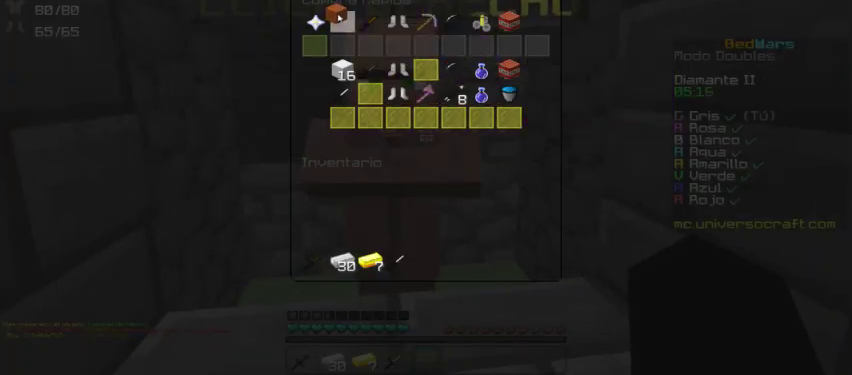
{"keys": [], "mouse": [], "events": [[33, "mouse_left", "up"]]}
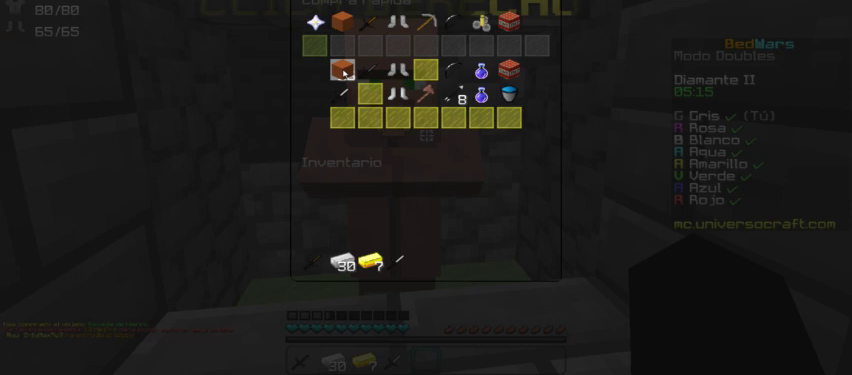
{"keys": [], "mouse": [], "events": []}
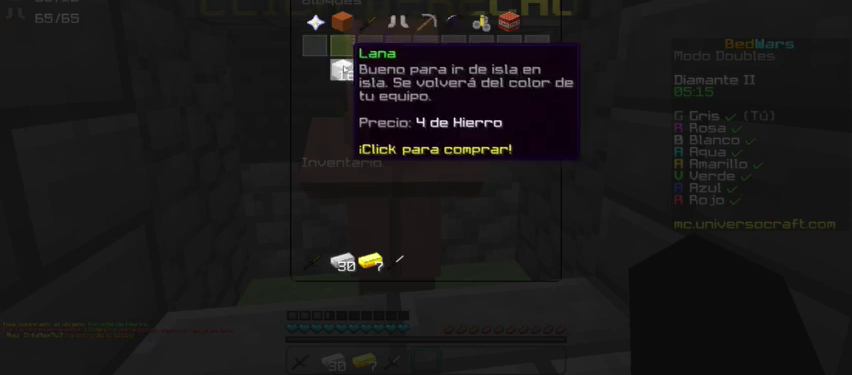
{"keys": [], "mouse": [], "events": [[267, "mouse_left", "down"], [367, "mouse_left", "up"], [433, "mouse_left", "down"], [500, "mouse_left", "up"]]}
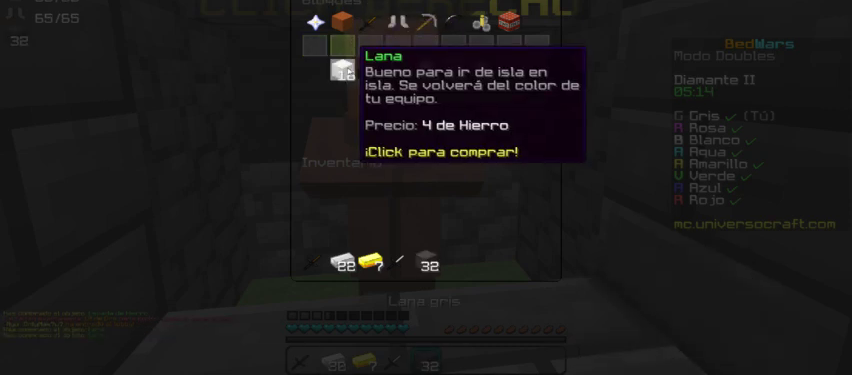
{"keys": [], "mouse": ["left"], "events": [[67, "mouse_left", "down"], [133, "mouse_left", "up"], [200, "mouse_left", "down"], [267, "mouse_left", "up"], [333, "mouse_left", "down"], [400, "mouse_left", "up"], [467, "mouse_left", "down"]]}
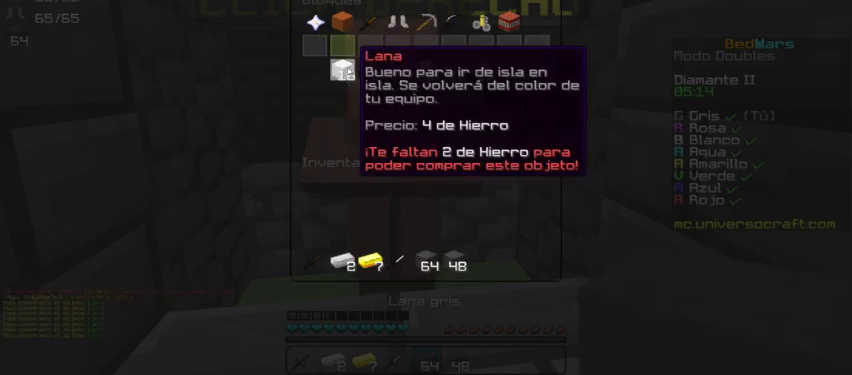
{"keys": [], "mouse": [], "events": [[33, "mouse_left", "up"], [267, "mouse_left", "down"], [467, "mouse_left", "up"]]}
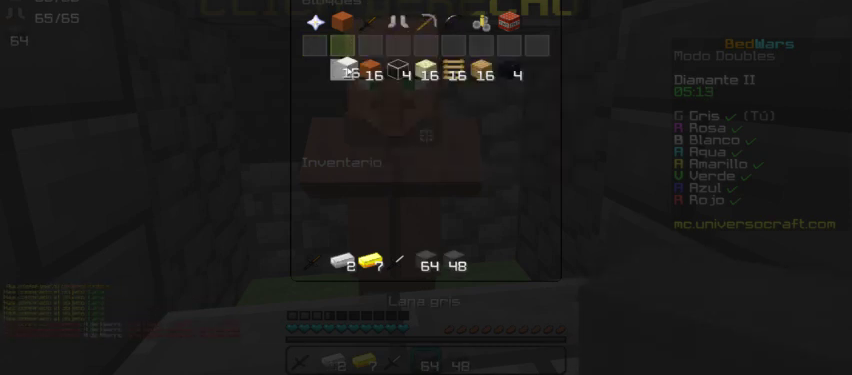
{"keys": [], "mouse": [], "events": []}
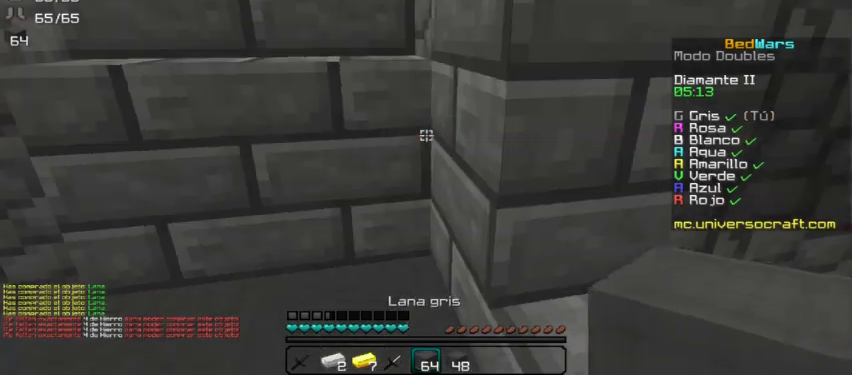
{"keys": ["a", "w"], "mouse": [], "events": [[33, "w", "down"], [300, "a", "down"]]}
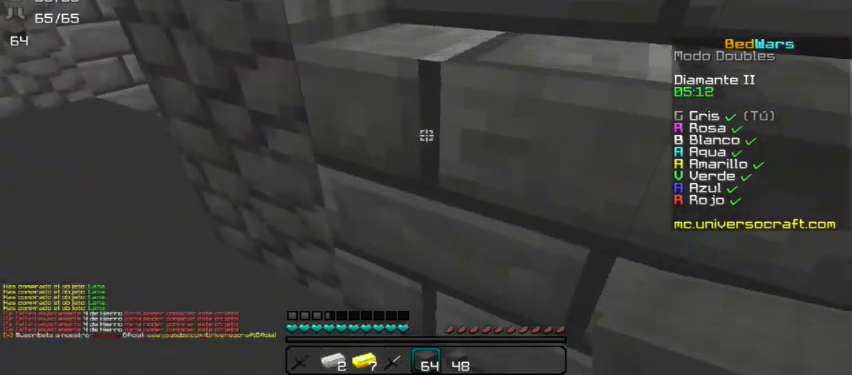
{"keys": ["a", "w"], "mouse": [], "events": []}
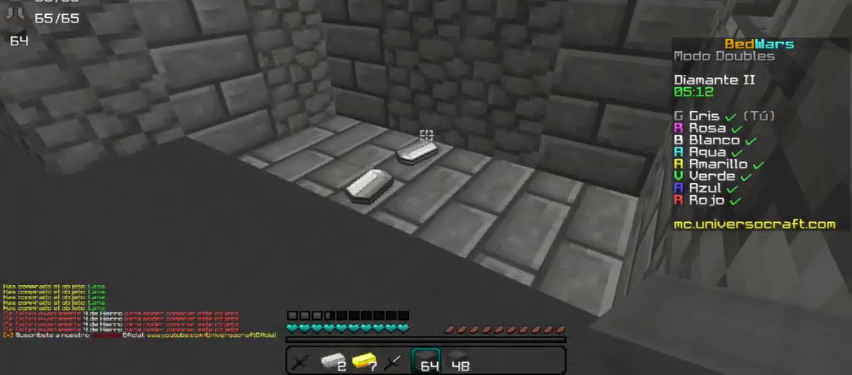
{"keys": ["w"], "mouse": [], "events": [[467, "a", "up"]]}
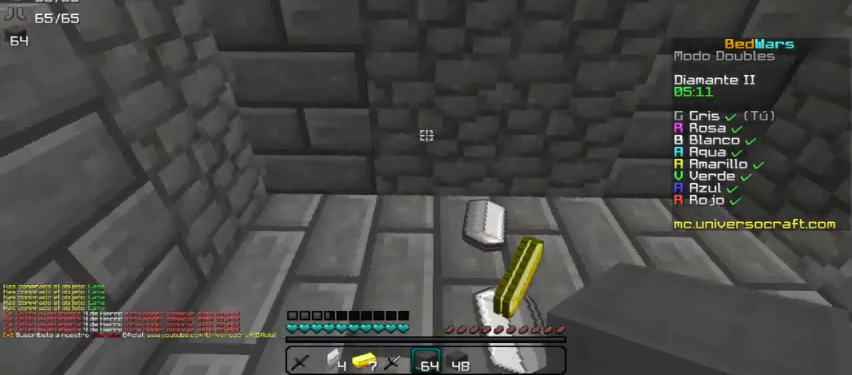
{"keys": ["a"], "mouse": [], "events": [[267, "a", "down"], [367, "w", "up"]]}
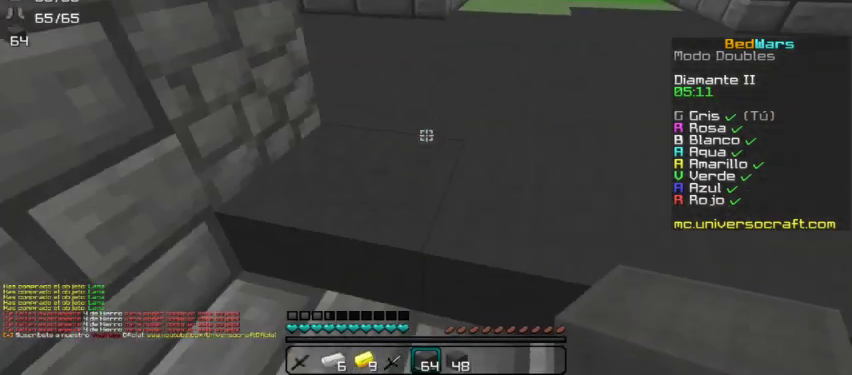
{"keys": ["d"], "mouse": [], "events": [[33, "a", "up"], [67, "d", "down"], [233, "a", "down"], [233, "s", "down"], [267, "d", "up"], [400, "a", "up"], [433, "d", "down"], [433, "s", "up"]]}
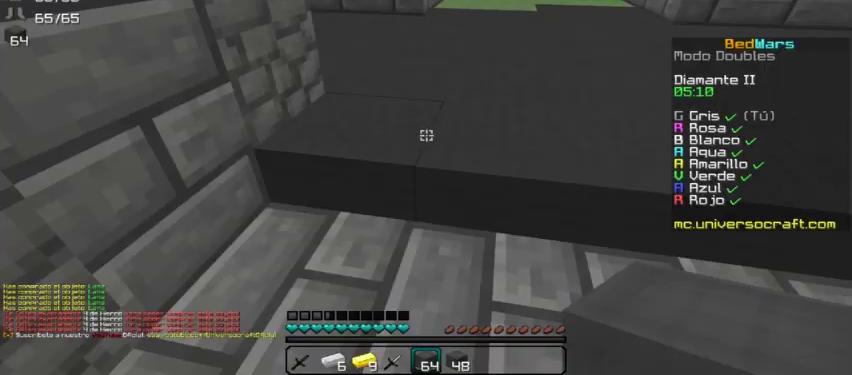
{"keys": ["w"], "mouse": [], "events": [[133, "a", "down"], [133, "d", "up"], [200, "w", "down"], [267, "a", "up"], [267, "d", "down"], [467, "d", "up"]]}
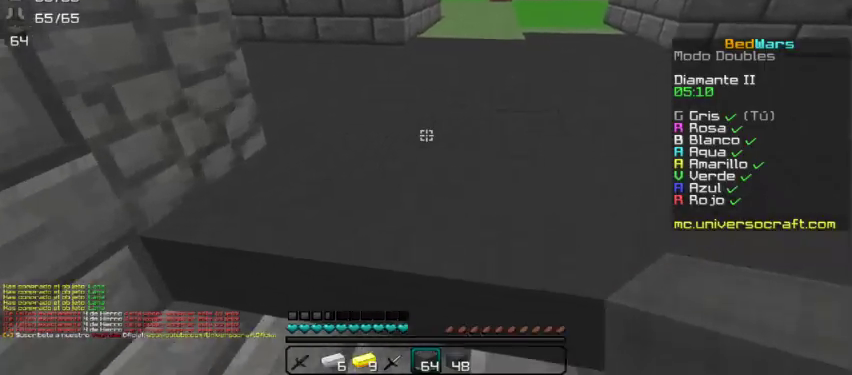
{"keys": ["w"], "mouse": [], "events": [[200, "d", "down"], [433, "d", "up"]]}
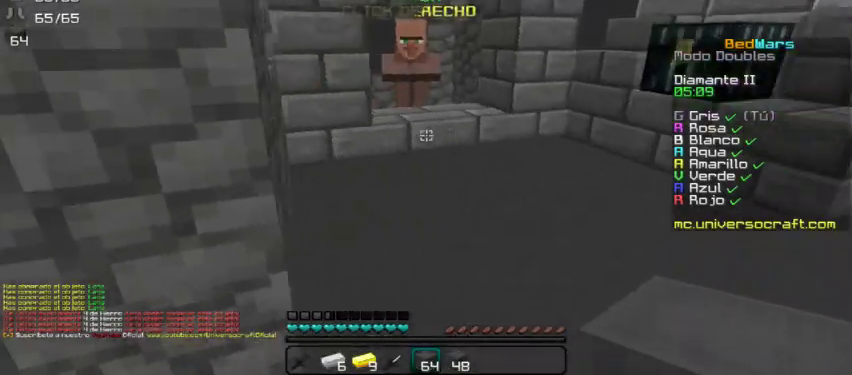
{"keys": ["w"], "mouse": [], "events": [[233, "d", "down"], [400, "d", "up"]]}
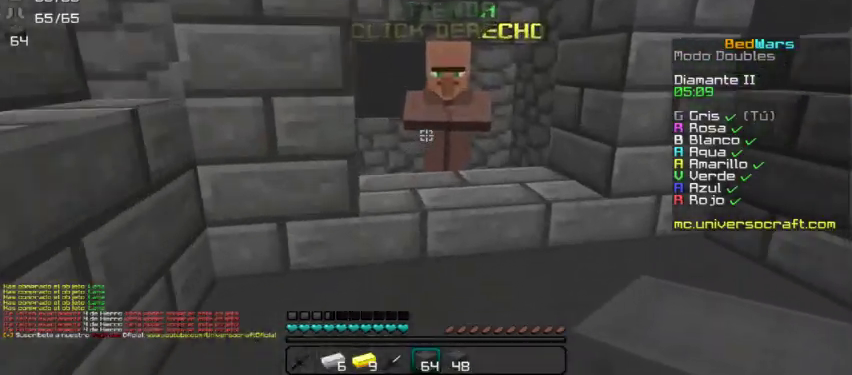
{"keys": [], "mouse": [], "events": [[300, "mouse_right", "down"], [367, "mouse_right", "up"], [367, "w", "up"]]}
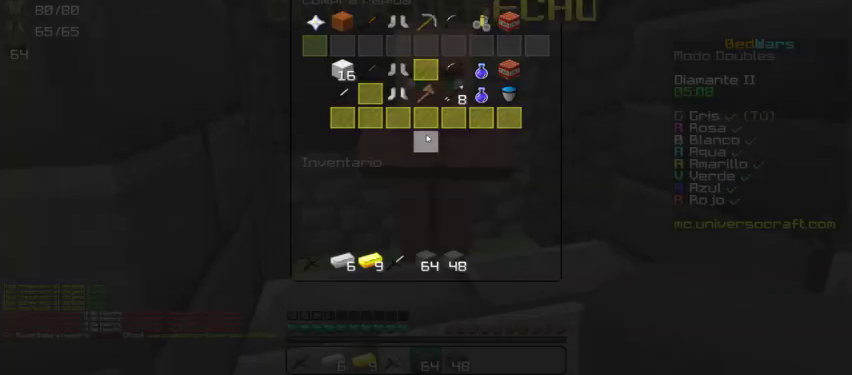
{"keys": [], "mouse": [], "events": []}
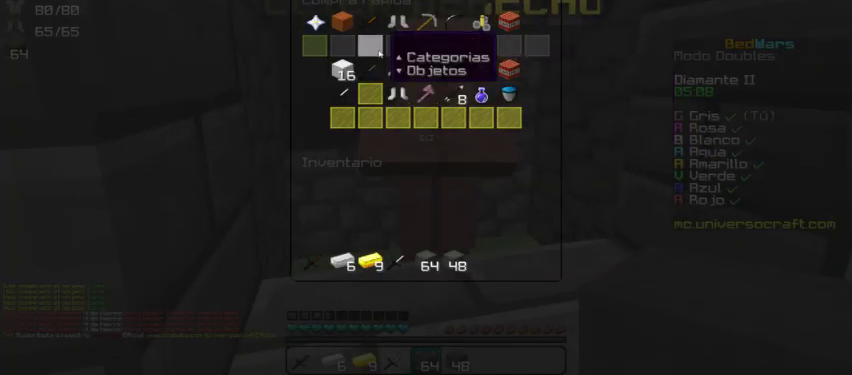
{"keys": [], "mouse": [], "events": []}
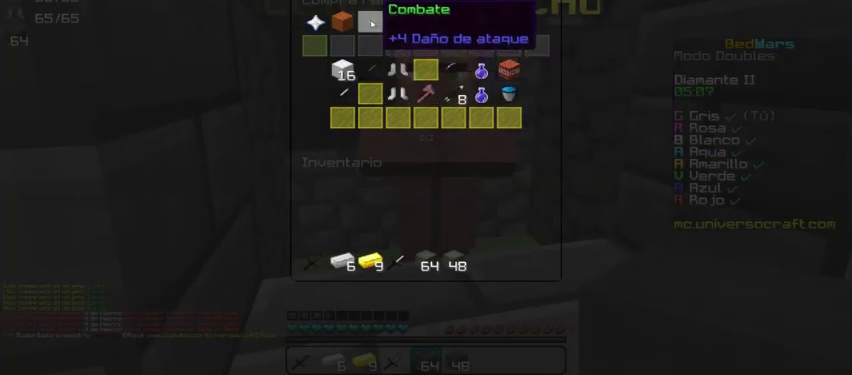
{"keys": [], "mouse": [], "events": []}
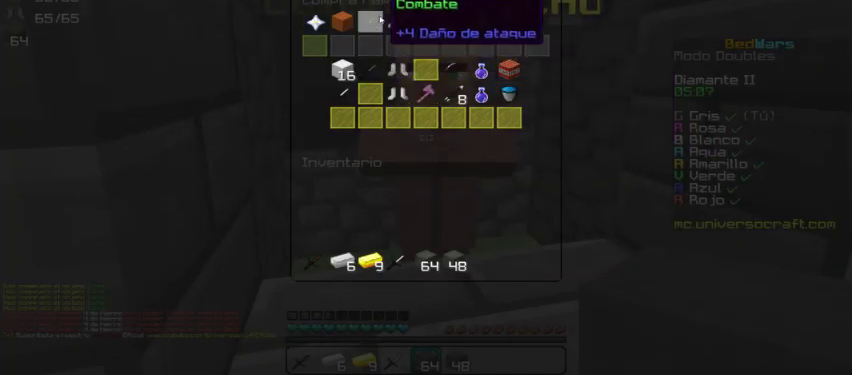
{"keys": [], "mouse": [], "events": []}
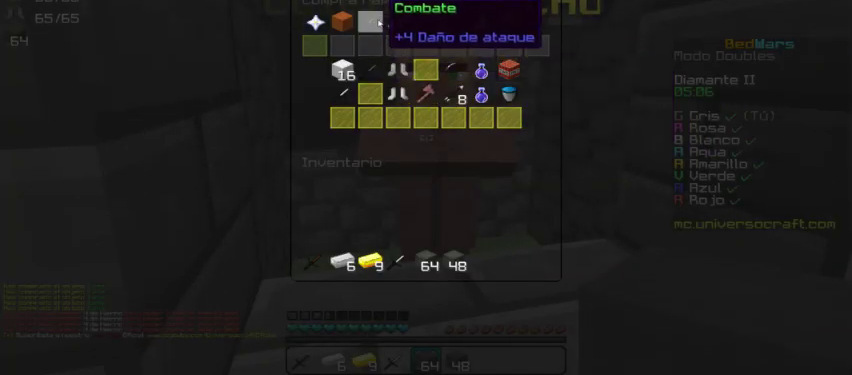
{"keys": [], "mouse": [], "events": []}
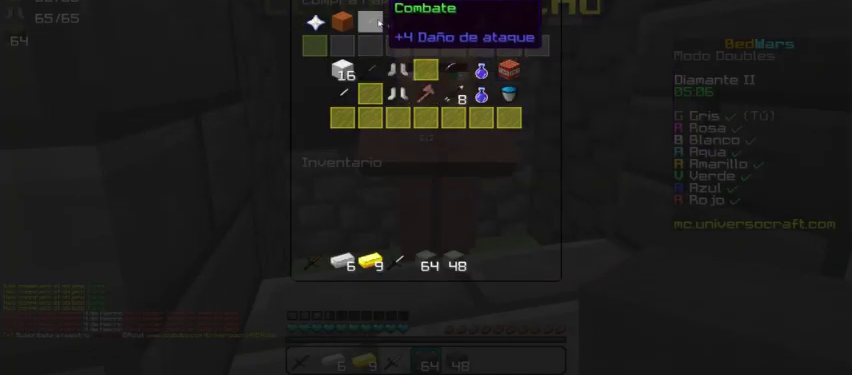
{"keys": [], "mouse": [], "events": []}
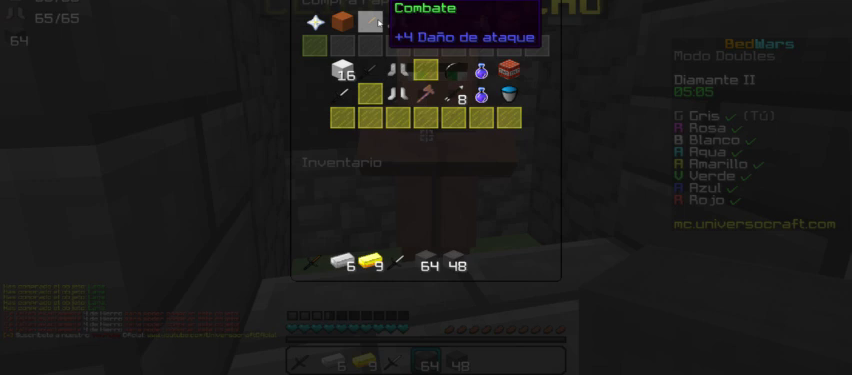
{"keys": [], "mouse": [], "events": []}
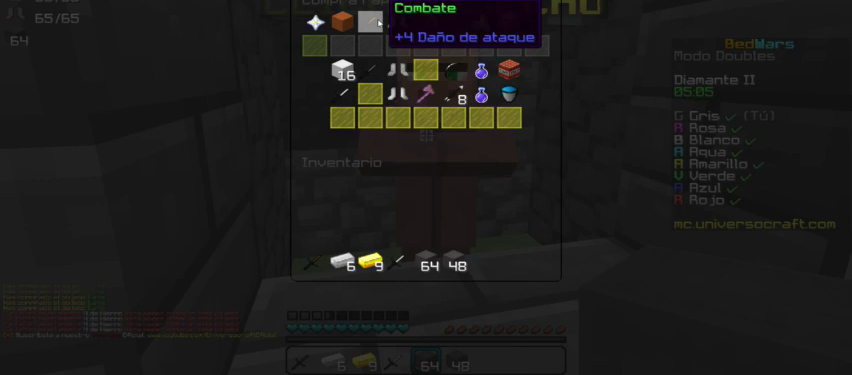
{"keys": [], "mouse": [], "events": []}
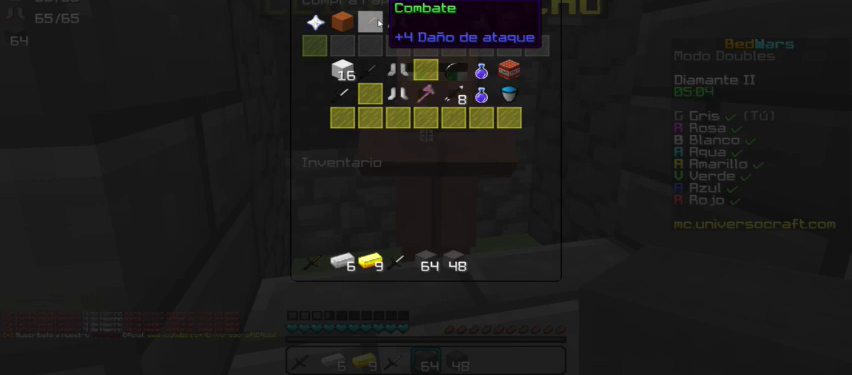
{"keys": [], "mouse": [], "events": []}